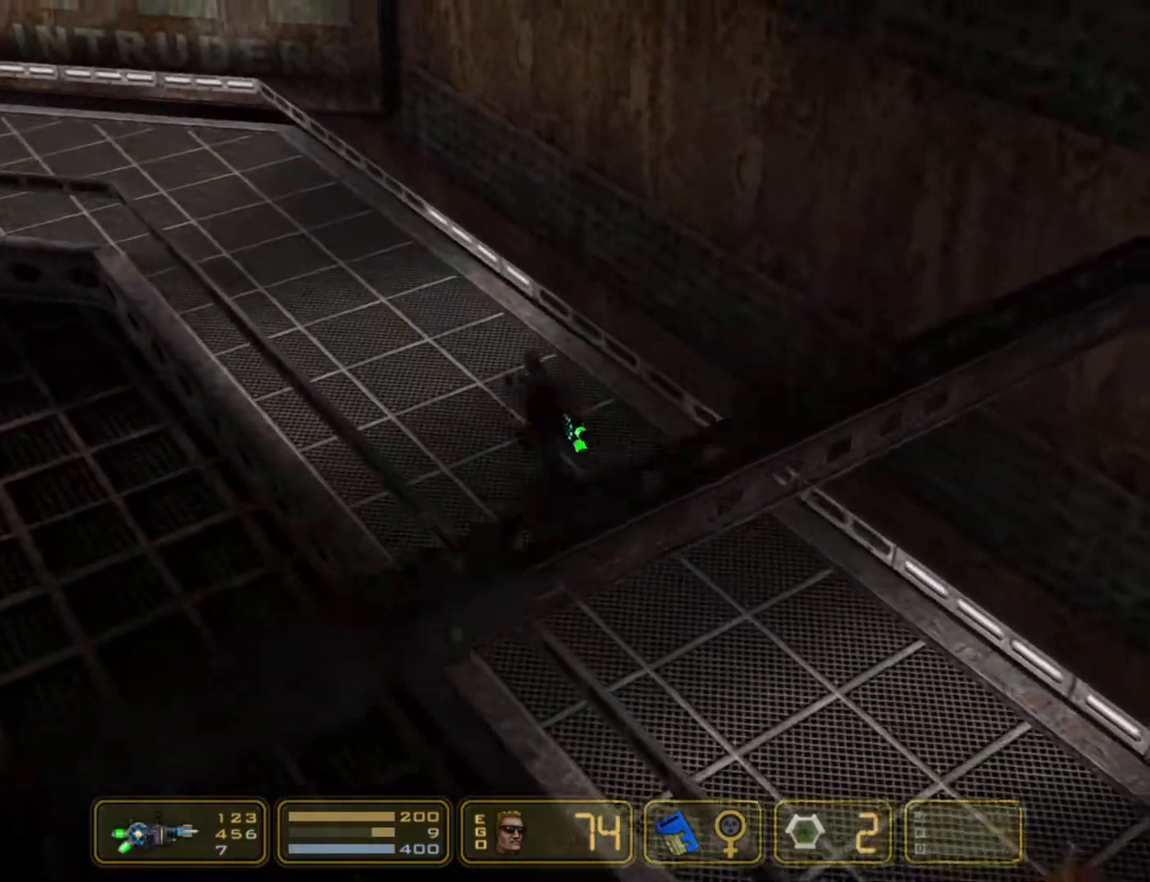
Gameplay with keyboard; each line is a JSON object with the keys held at the frame after it. "events" lists presses ("down") and releases ("up") of "1", "2", "3", "4", "5", "6", "7", "down", "jump", "kick", "left", "nweap", "pipebomb", "pweap", "right", "shoot" and "up" between this image and that frame as [ms after this image, input, new state], when the widget could be followed in between. No other keys are recorded. Mouse input is not recorded. Key names are as the overlay labels them; some are game actions (e.g. jump) rather than physical keys.
{"keys": ["left"], "events": []}
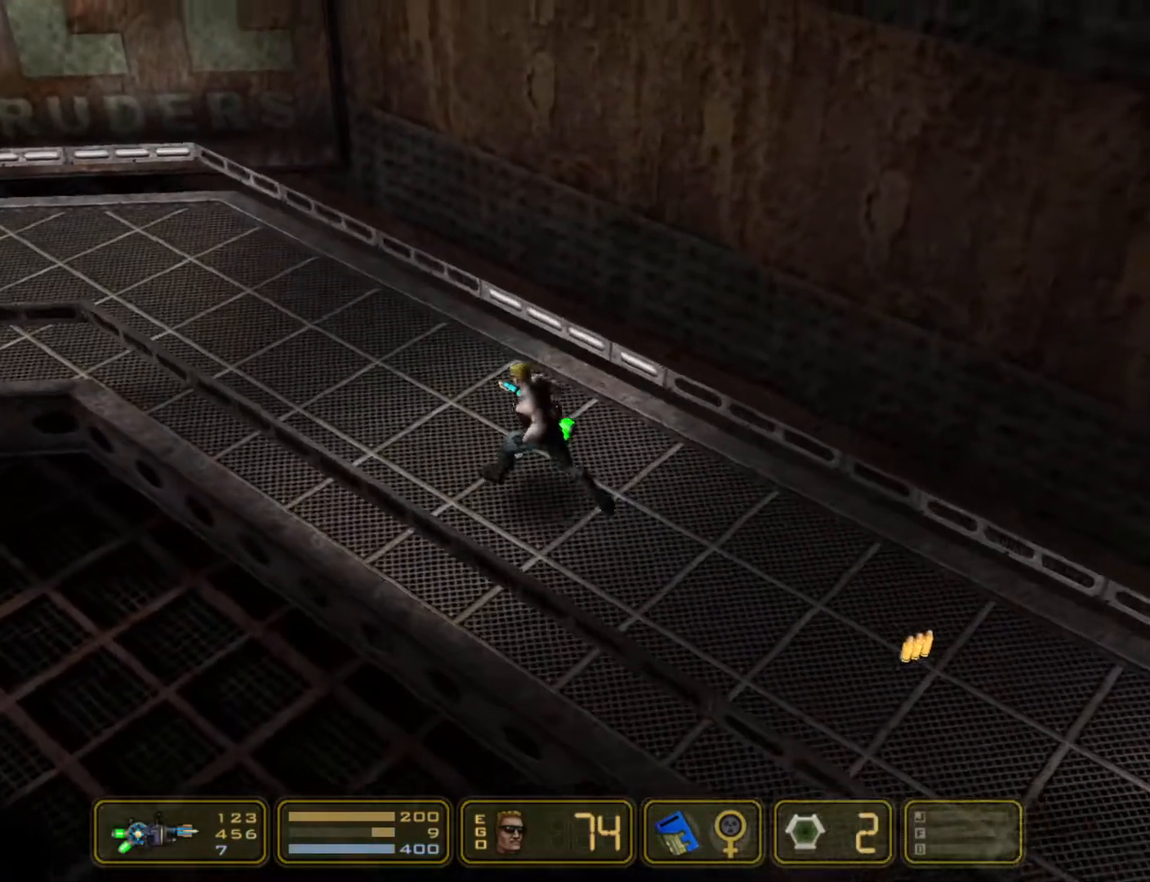
{"keys": ["left"], "events": []}
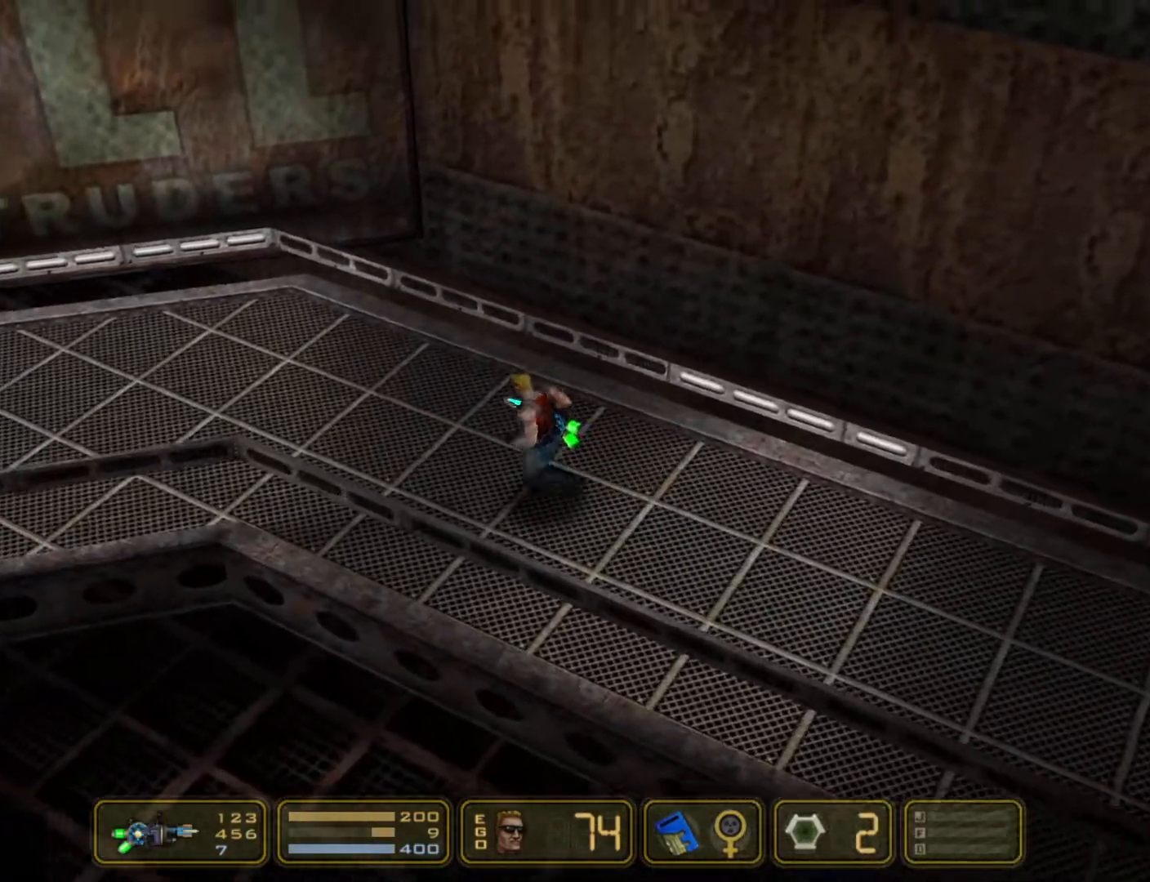
{"keys": ["left"], "events": []}
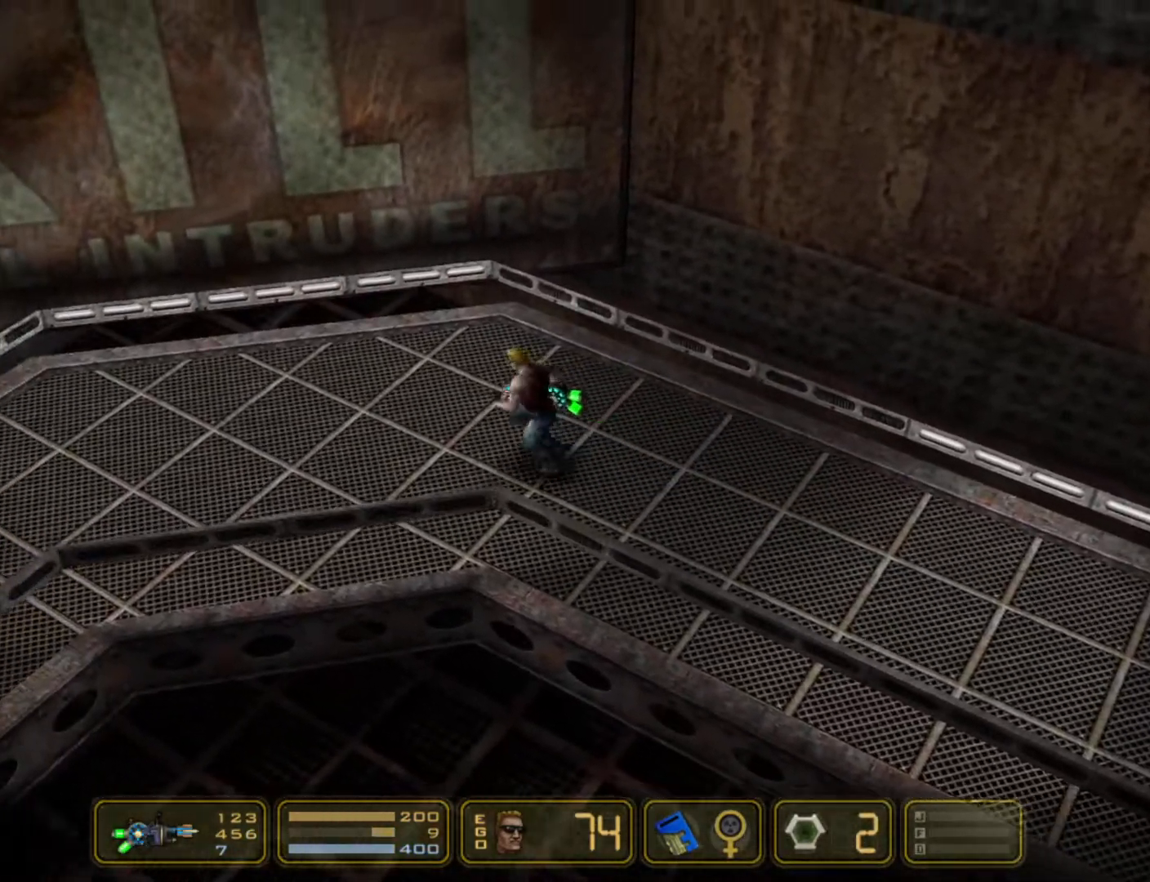
{"keys": ["left"], "events": []}
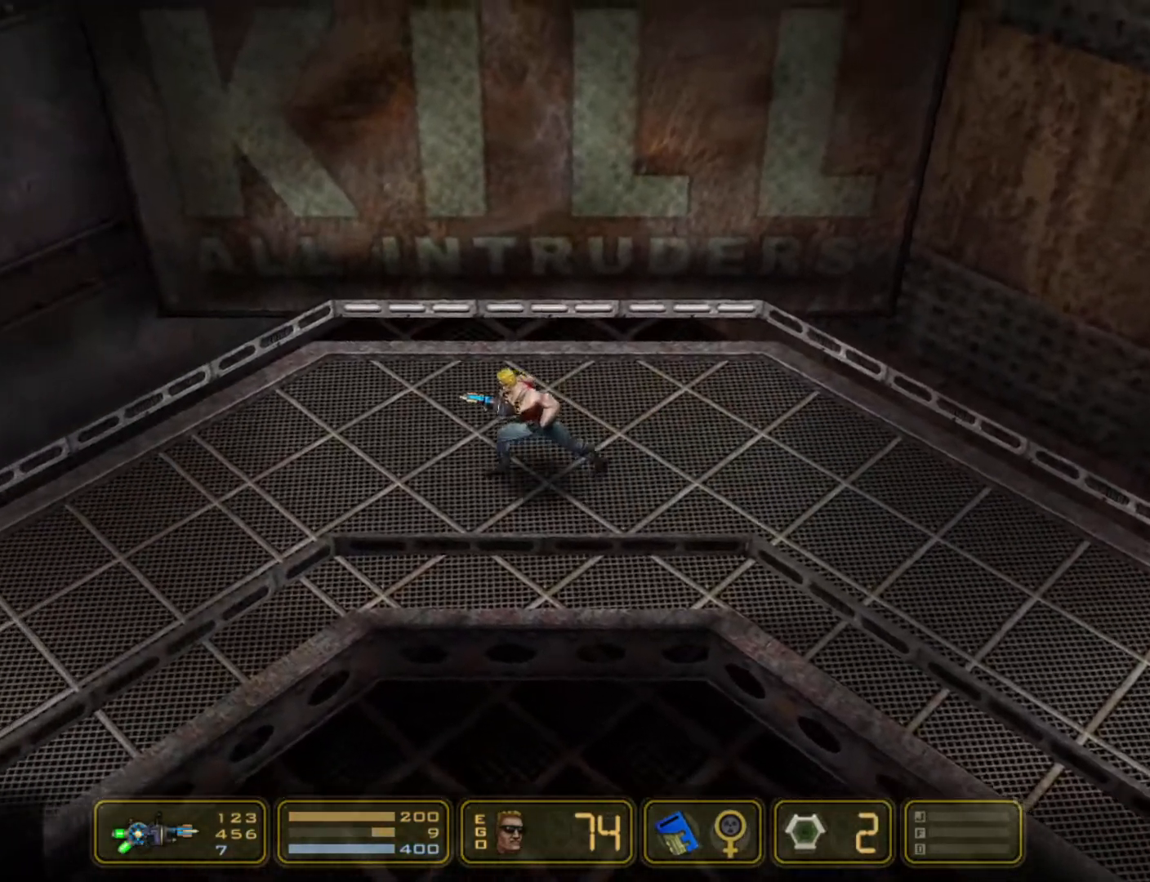
{"keys": ["left"], "events": []}
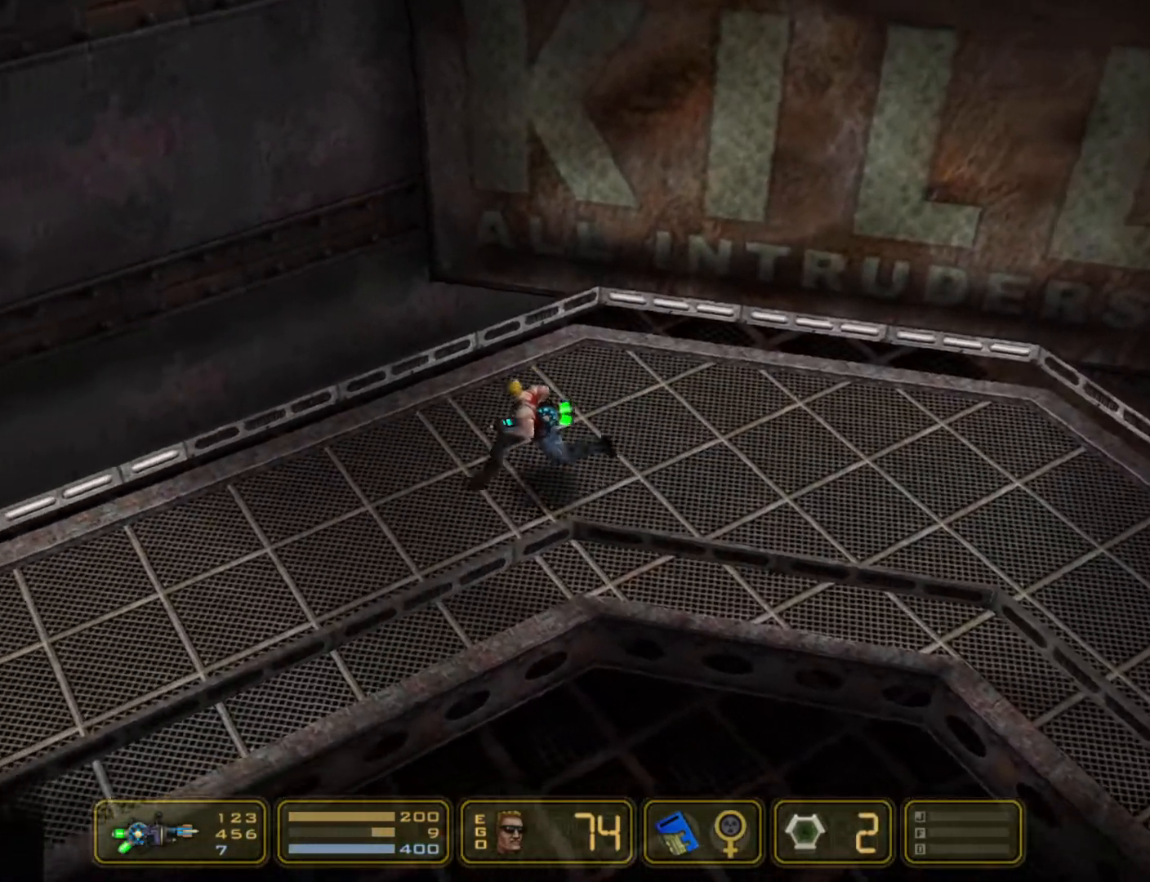
{"keys": ["left"], "events": []}
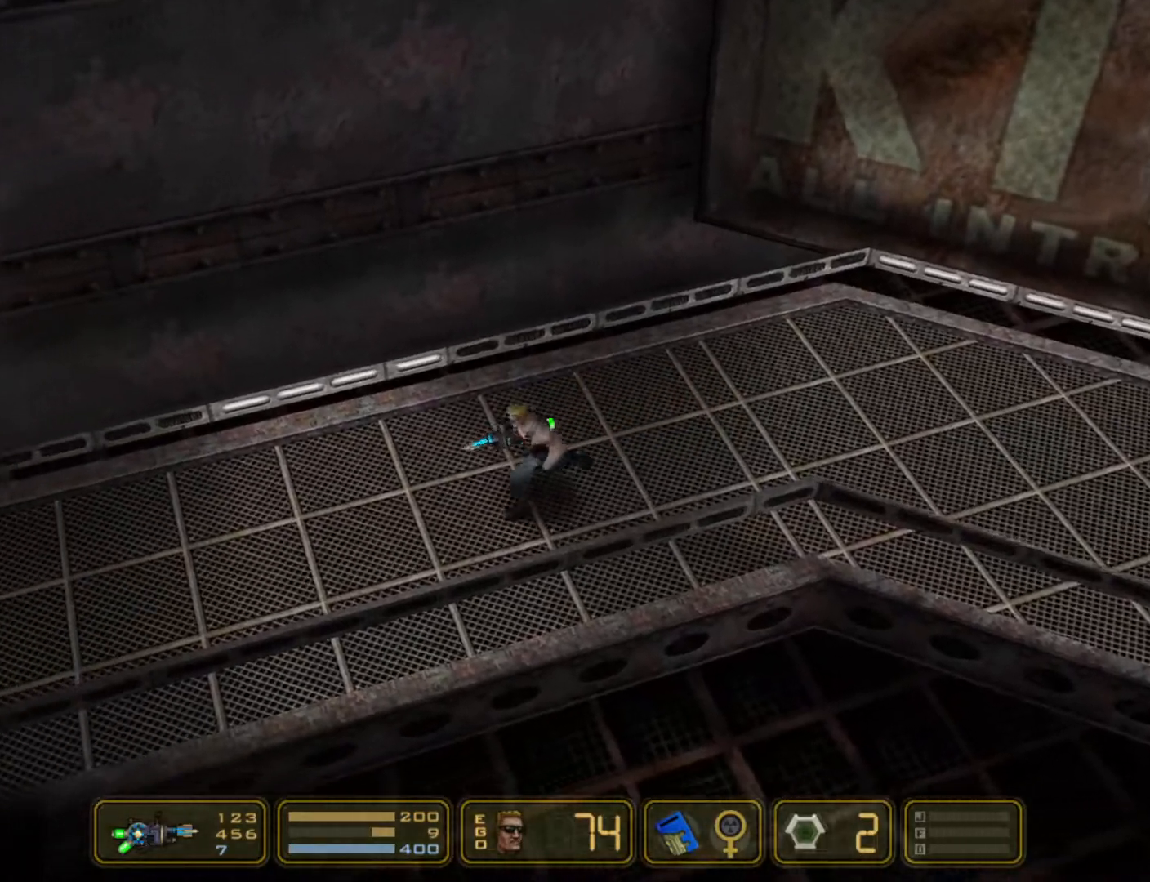
{"keys": ["left"], "events": []}
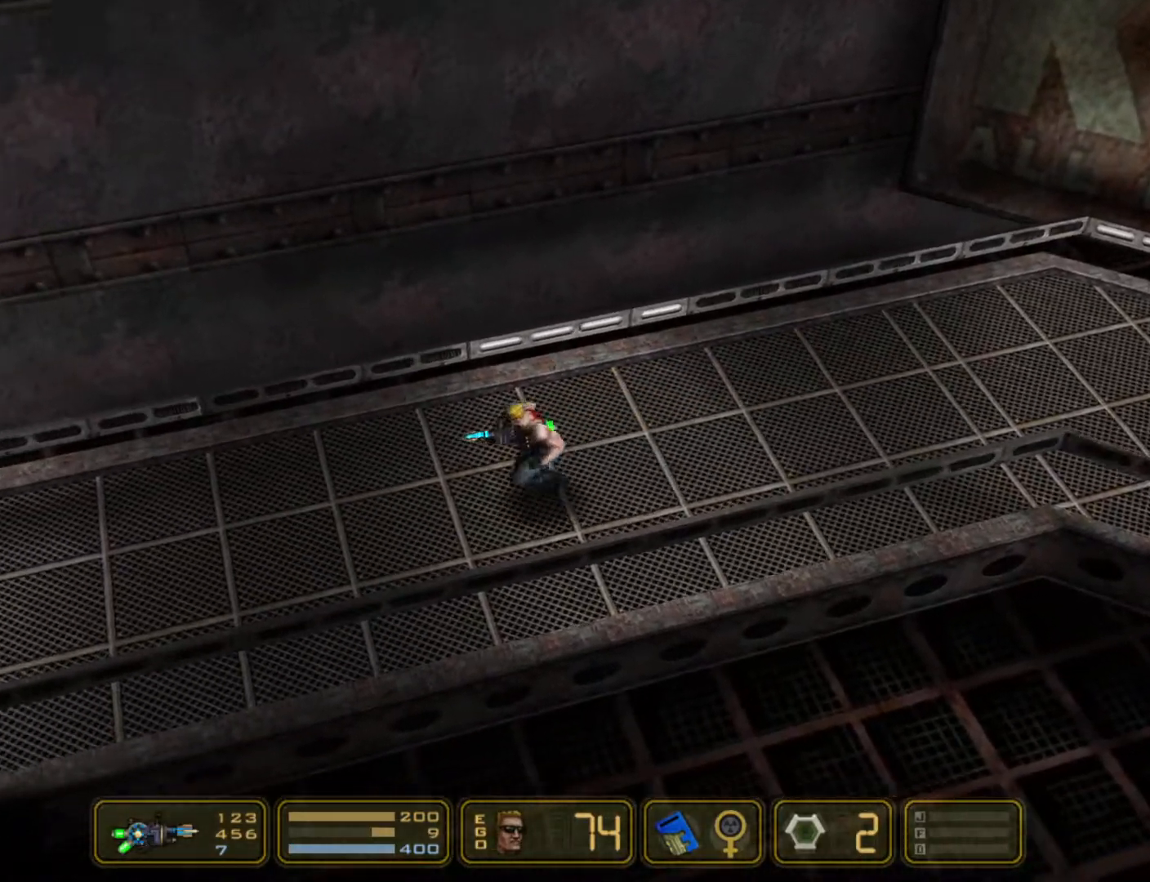
{"keys": ["left"], "events": []}
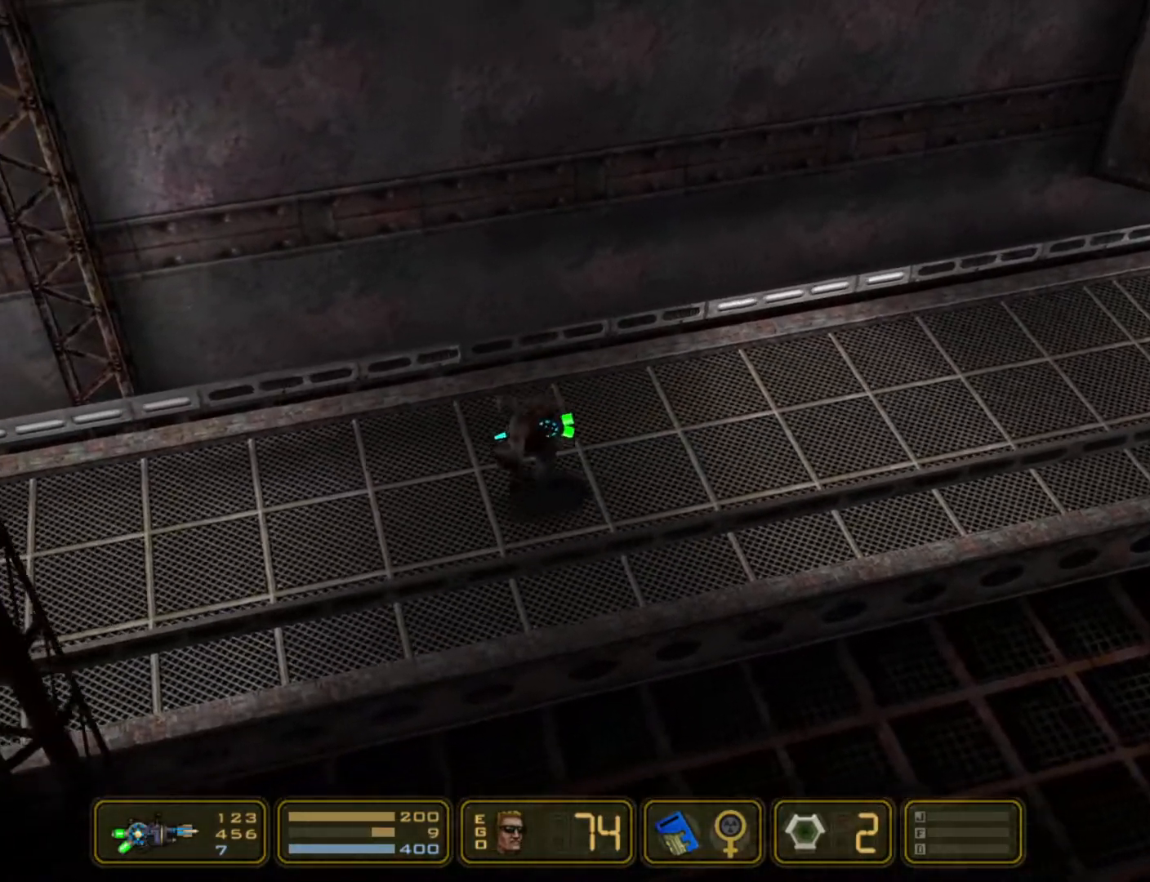
{"keys": ["left"], "events": []}
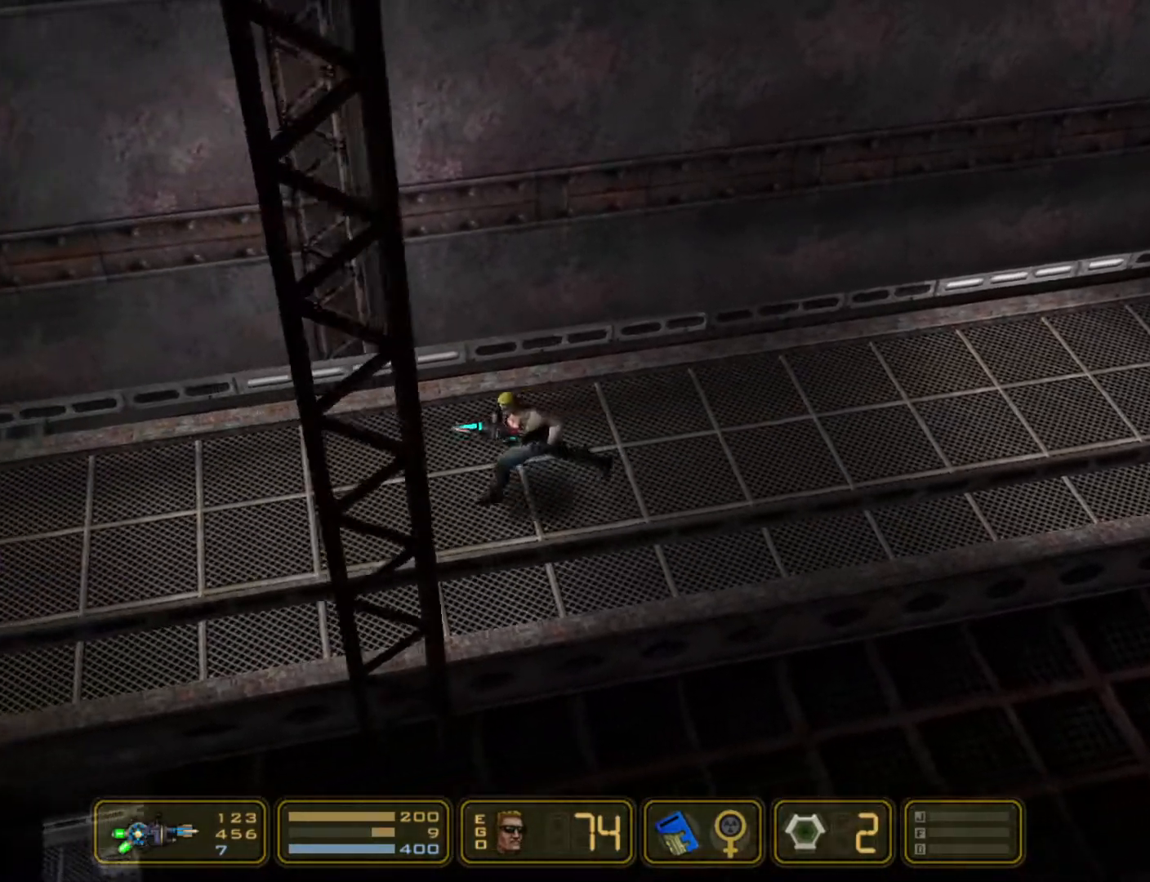
{"keys": ["left"], "events": []}
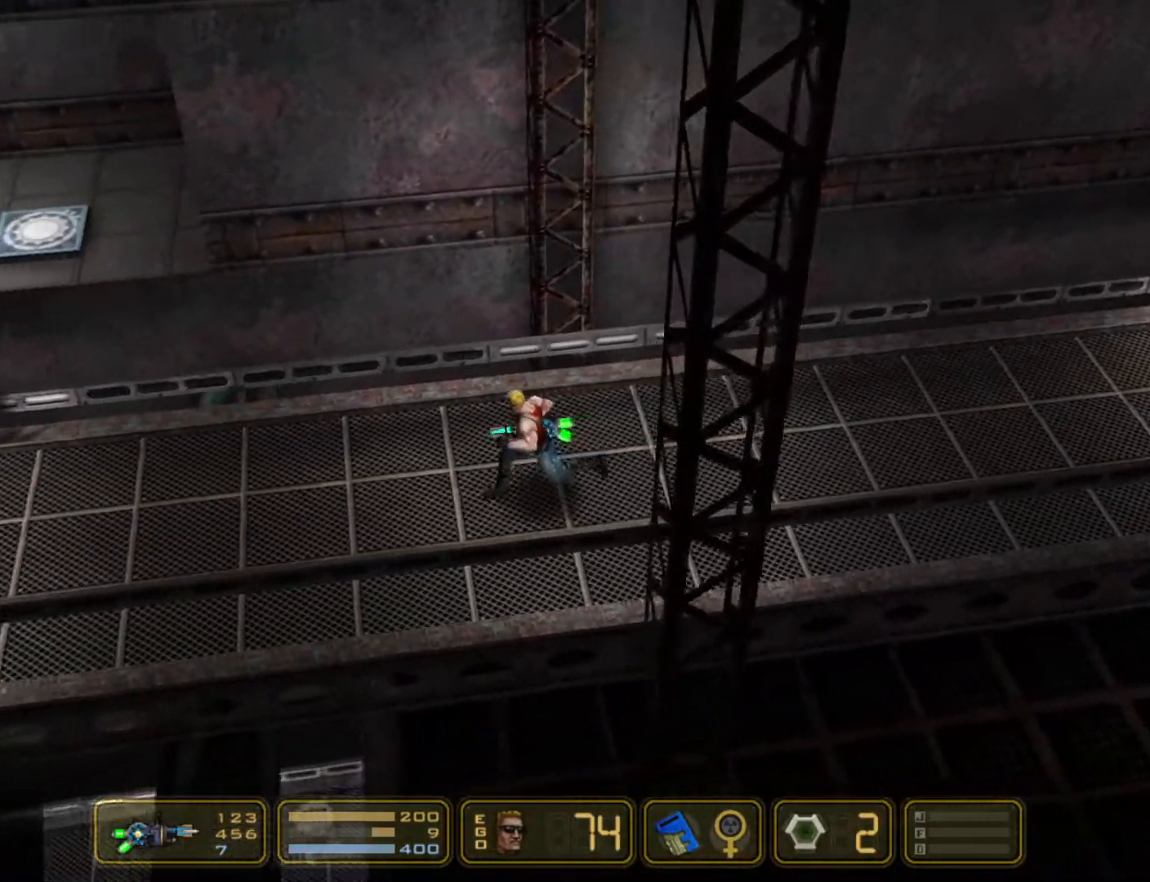
{"keys": ["left"], "events": []}
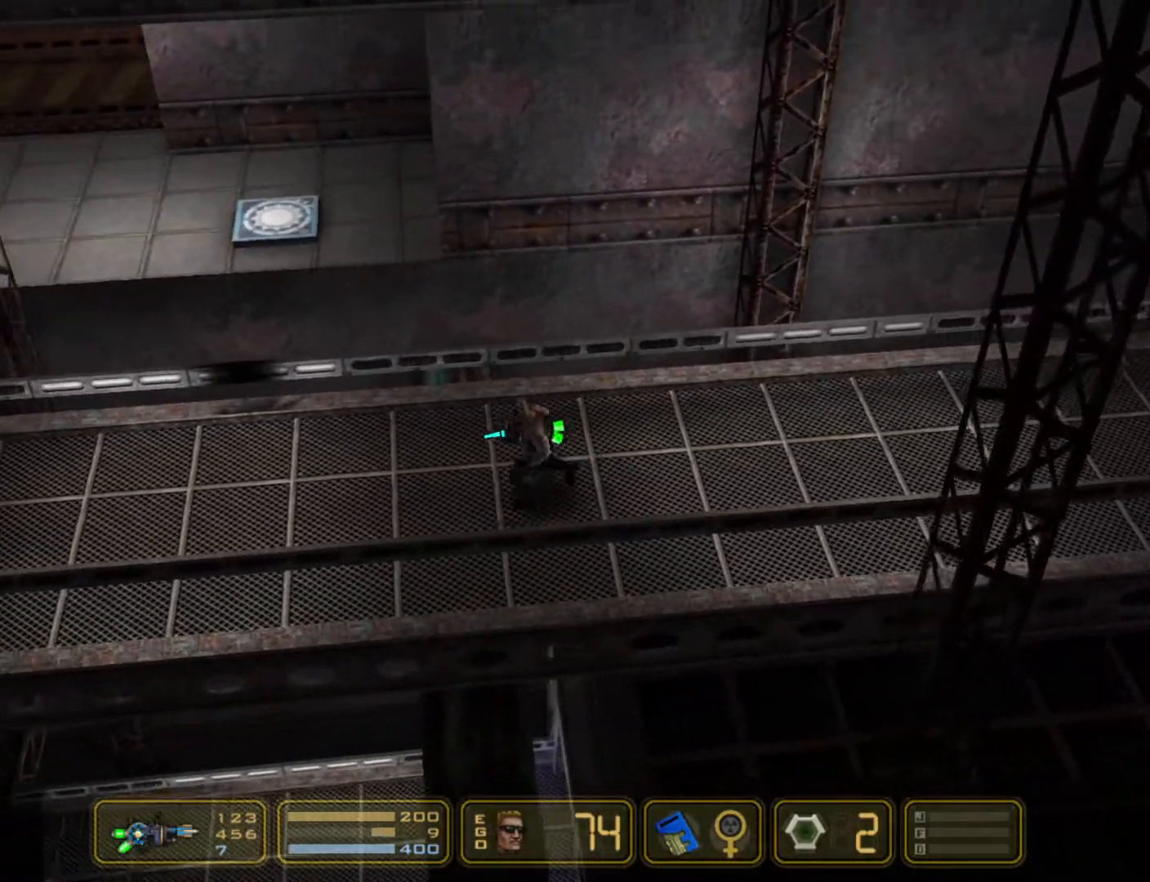
{"keys": ["left"], "events": []}
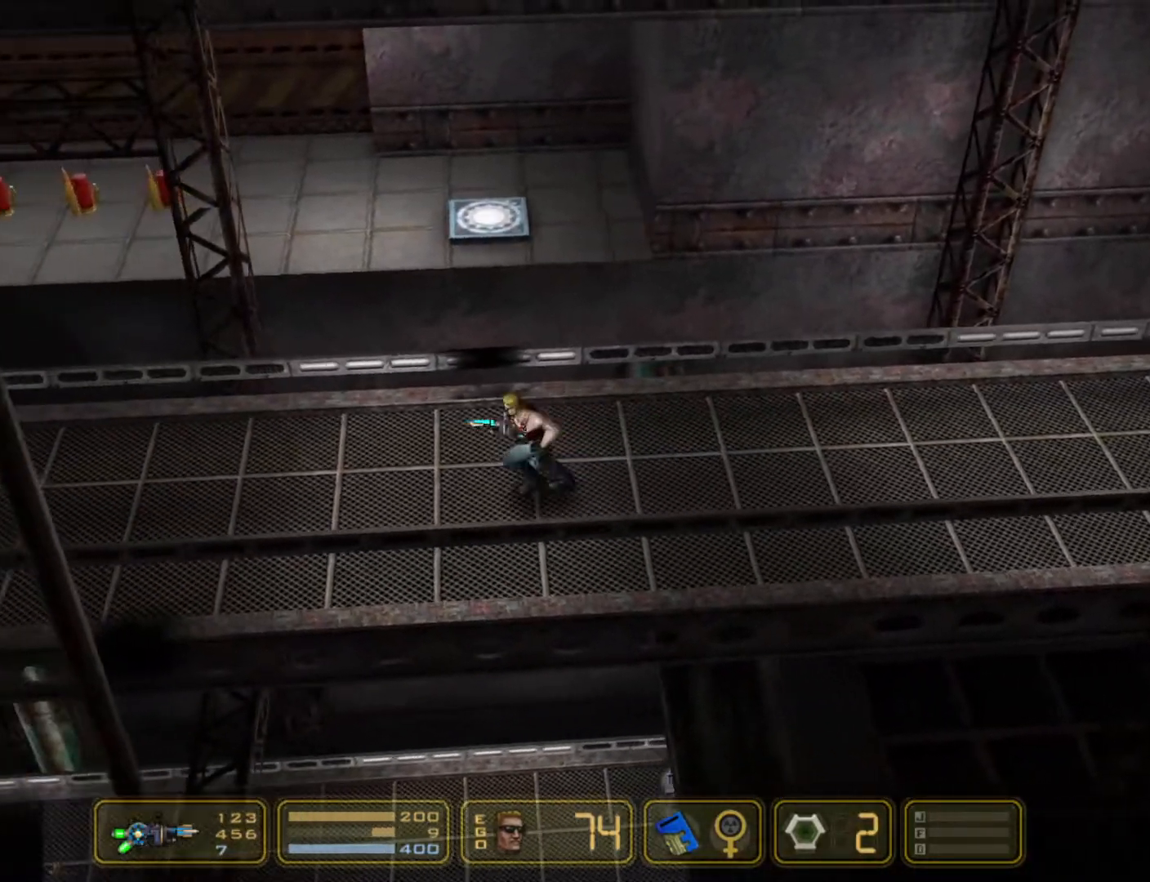
{"keys": ["left"], "events": []}
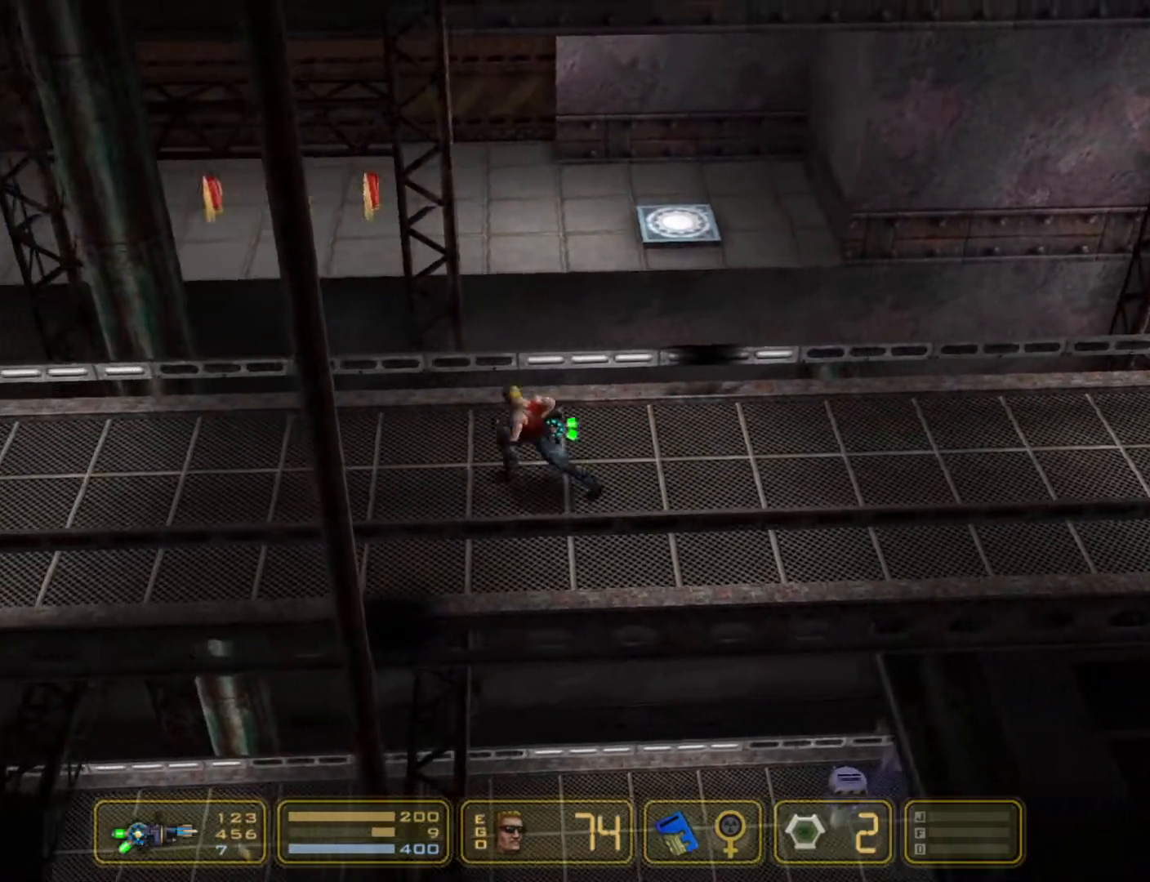
{"keys": ["left"], "events": []}
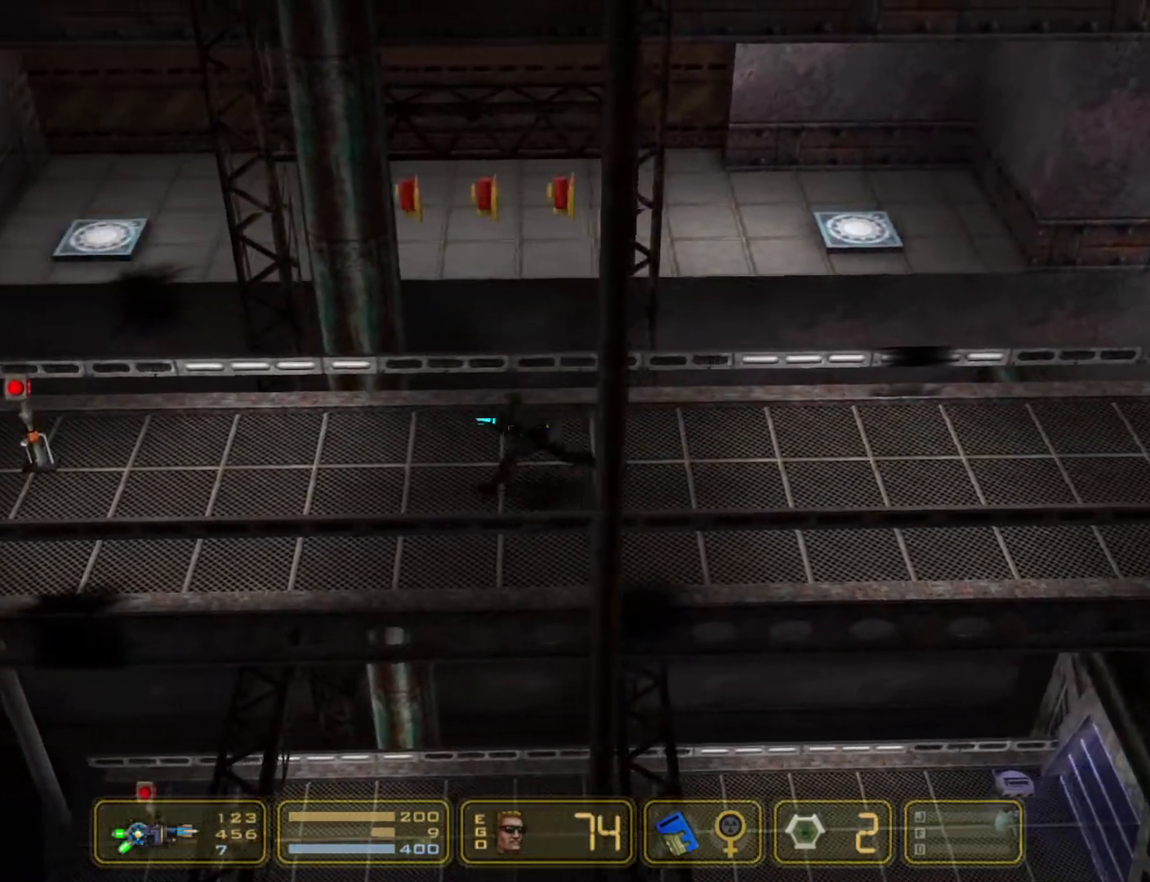
{"keys": ["left"], "events": []}
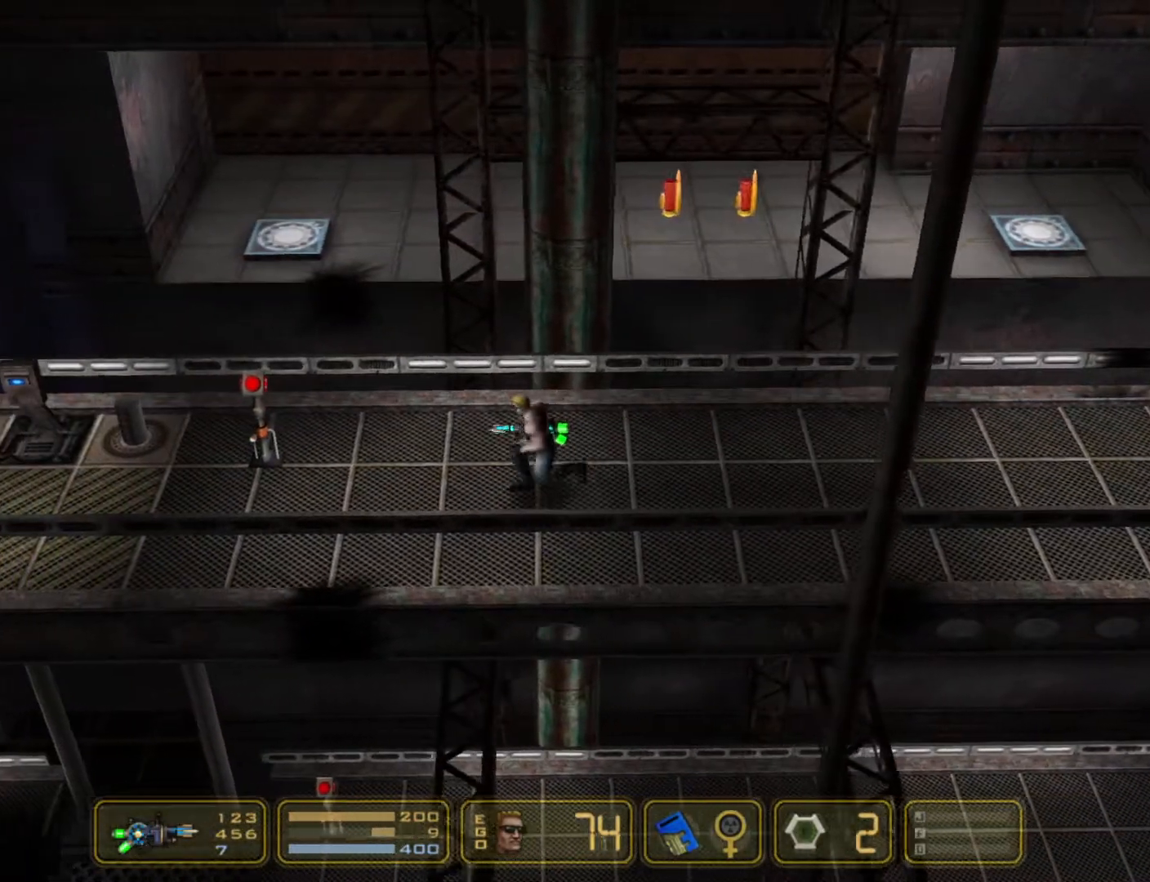
{"keys": ["left"], "events": []}
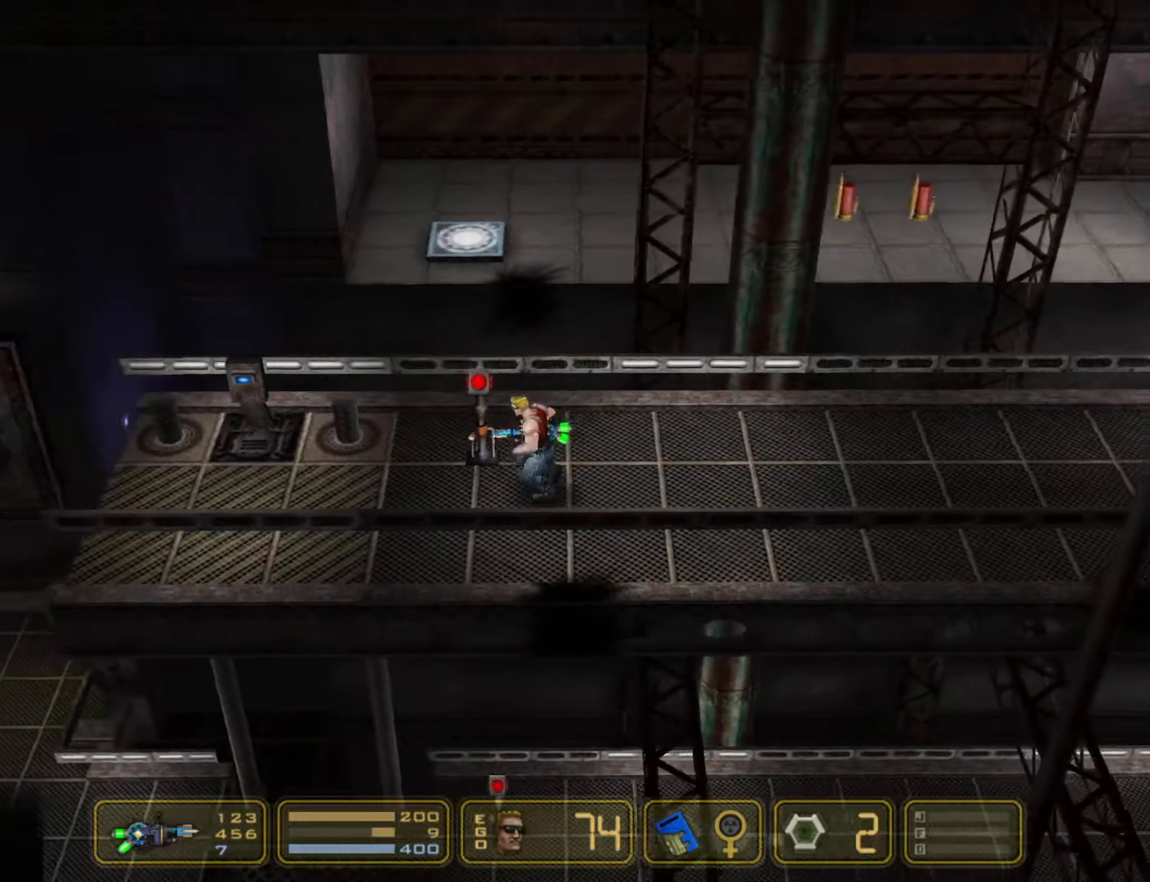
{"keys": ["left"], "events": [[133, "jump", "down"], [317, "jump", "up"]]}
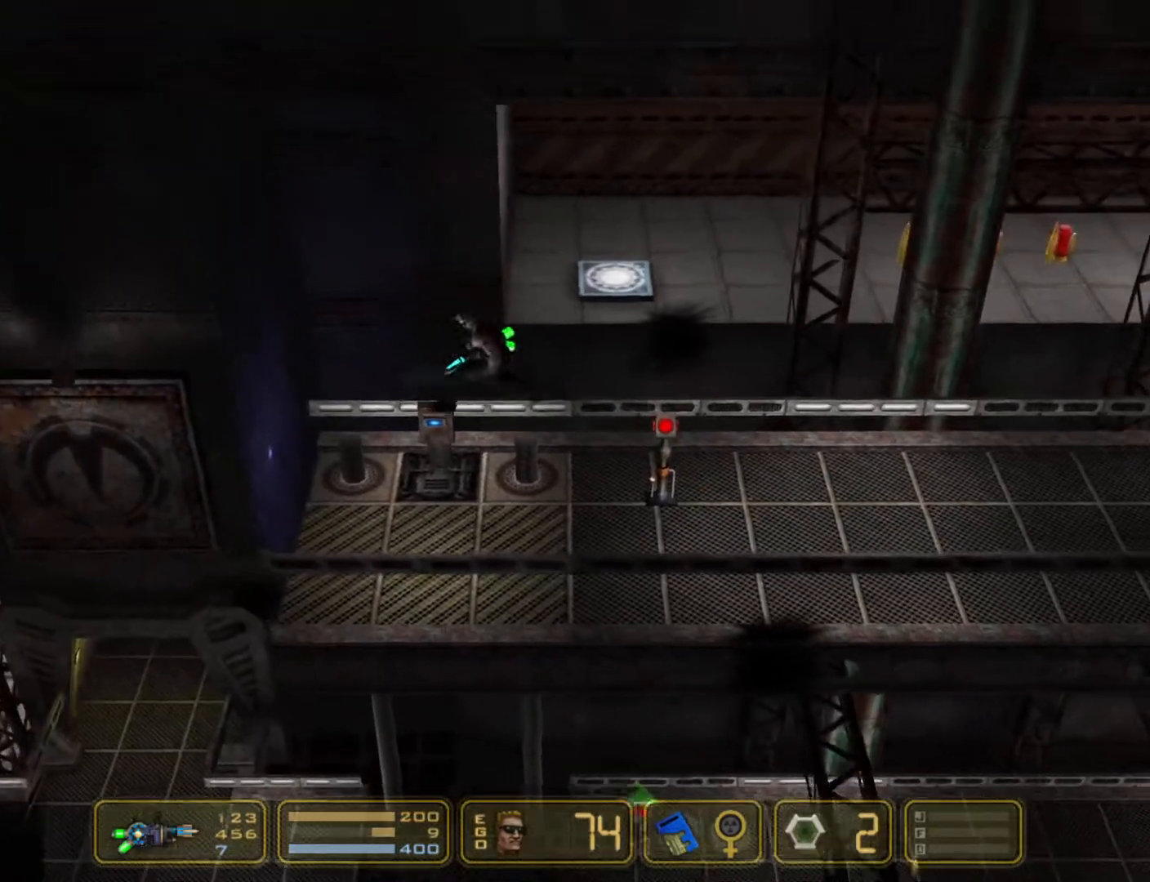
{"keys": ["left", "nweap", "pweap"], "events": [[50, "jump", "down"], [150, "pweap", "down"], [200, "jump", "up"], [250, "nweap", "down"], [300, "pweap", "up"], [367, "pweap", "down"], [417, "nweap", "up"], [467, "nweap", "down"]]}
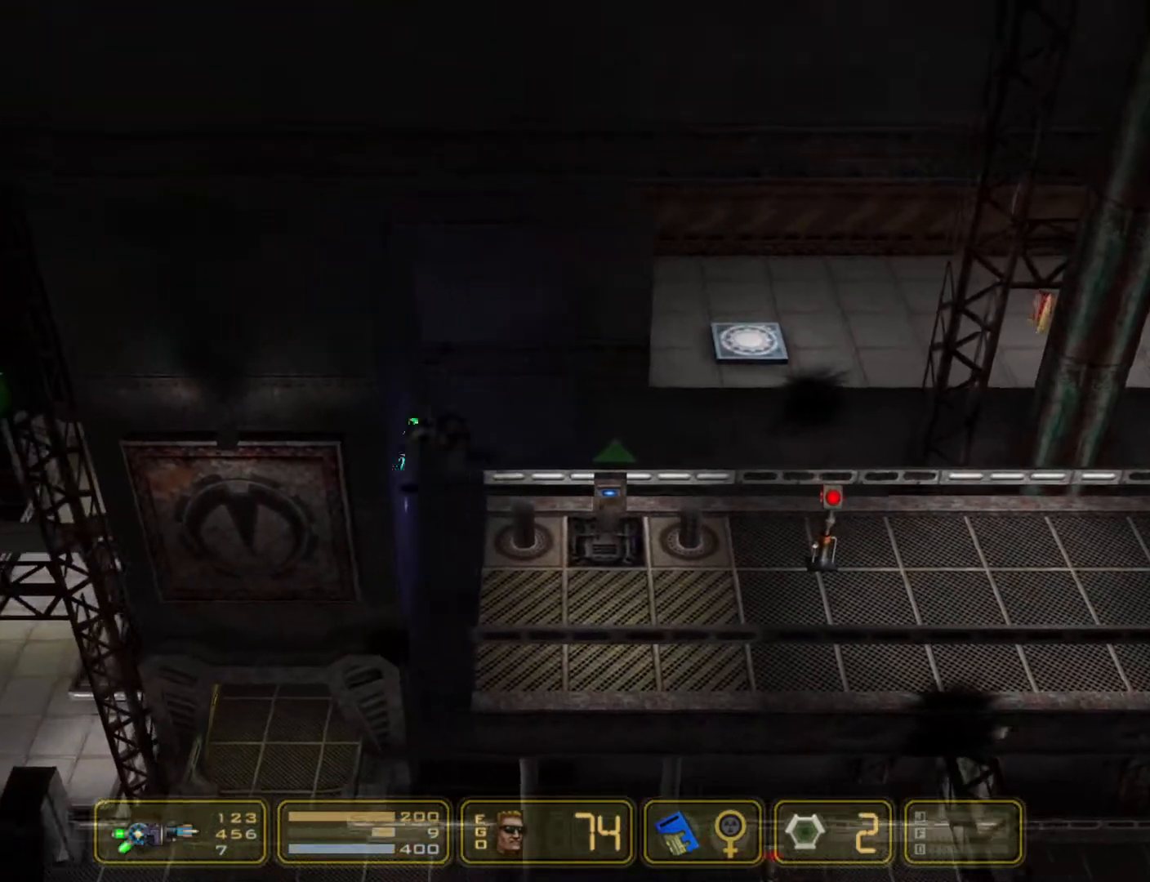
{"keys": ["nweap", "pweap", "right"], "events": [[17, "pweap", "up"], [67, "left", "up"], [67, "pweap", "down"], [67, "right", "down"], [117, "nweap", "up"], [167, "nweap", "down"], [250, "nweap", "up"], [300, "nweap", "down"], [350, "pweap", "up"], [400, "pweap", "down"], [450, "nweap", "up"], [483, "nweap", "down"]]}
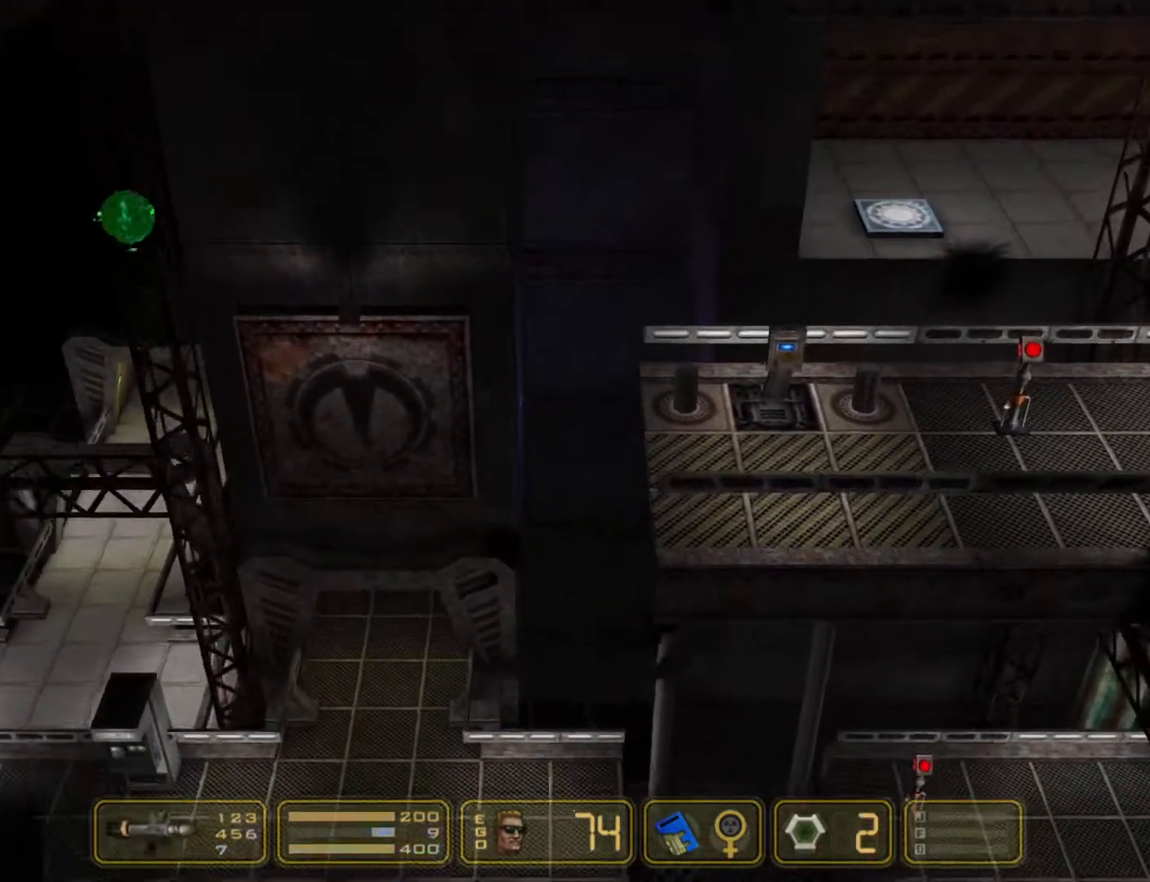
{"keys": ["jump", "right"], "events": [[83, "pweap", "up"], [167, "nweap", "up"], [500, "jump", "down"]]}
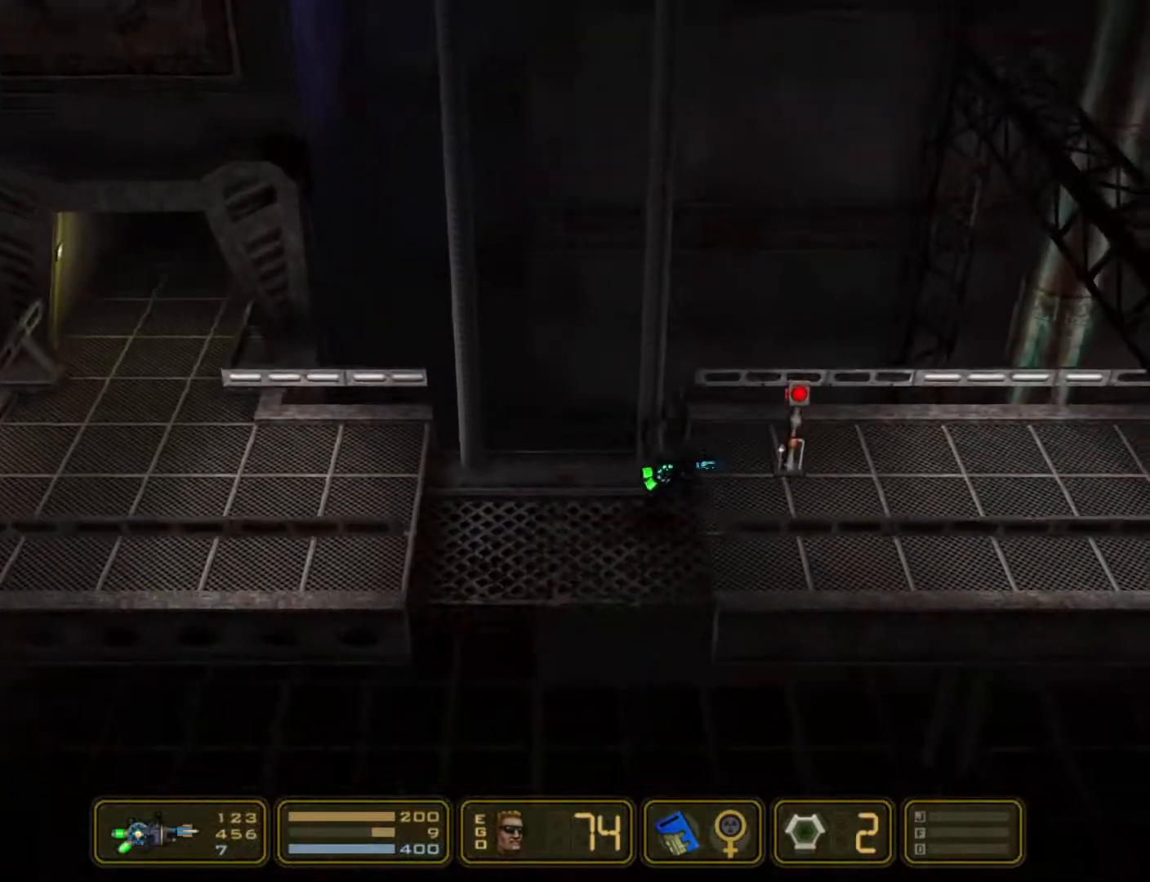
{"keys": ["right", "shoot"], "events": [[100, "jump", "up"], [100, "shoot", "down"]]}
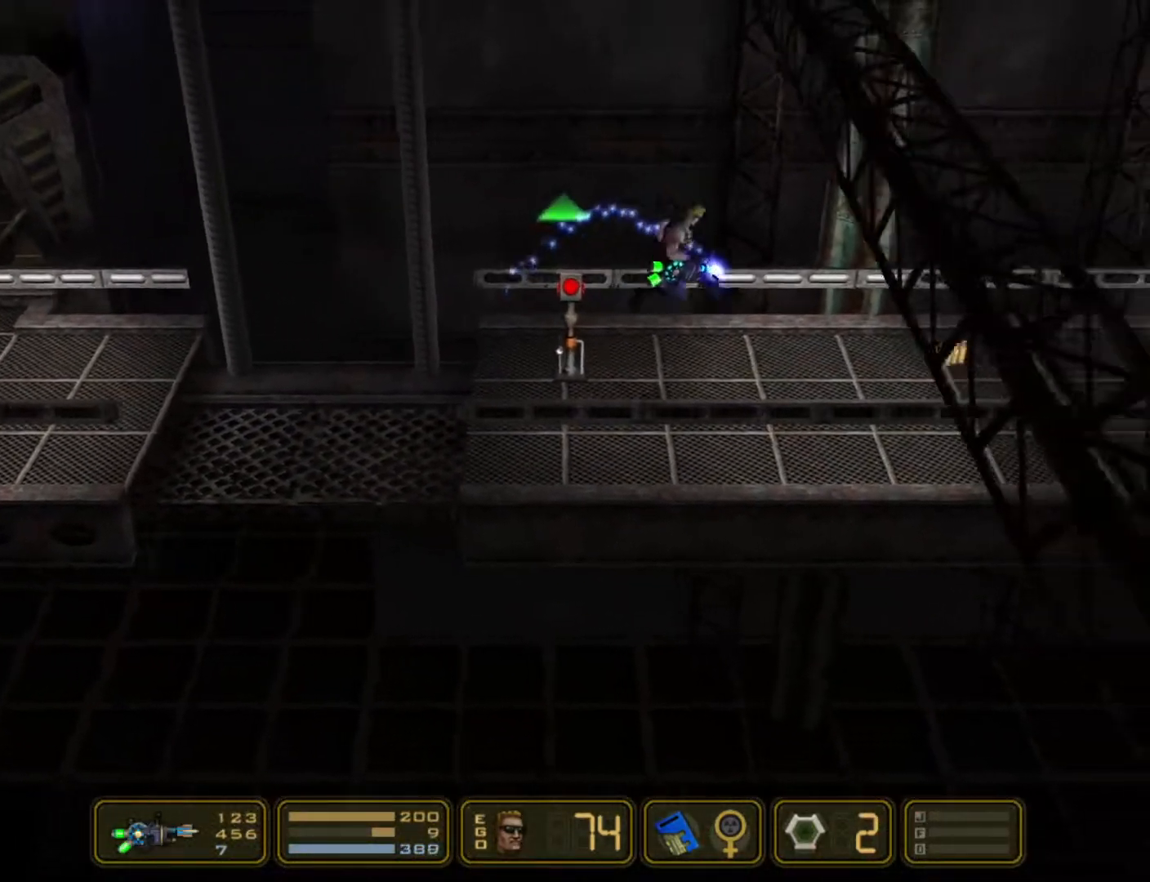
{"keys": ["right", "shoot"], "events": []}
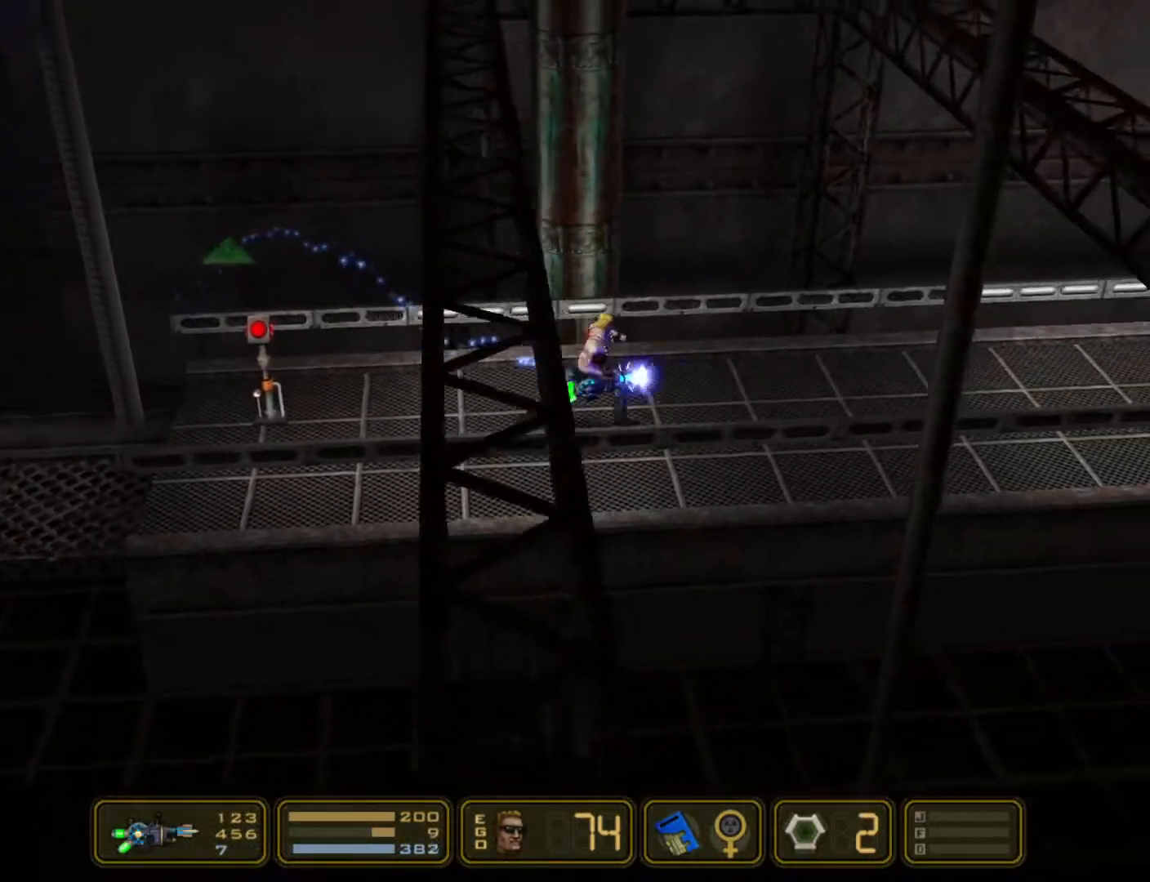
{"keys": ["right", "shoot"], "events": [[217, "shoot", "up"], [267, "shoot", "down"], [367, "shoot", "up"], [417, "shoot", "down"]]}
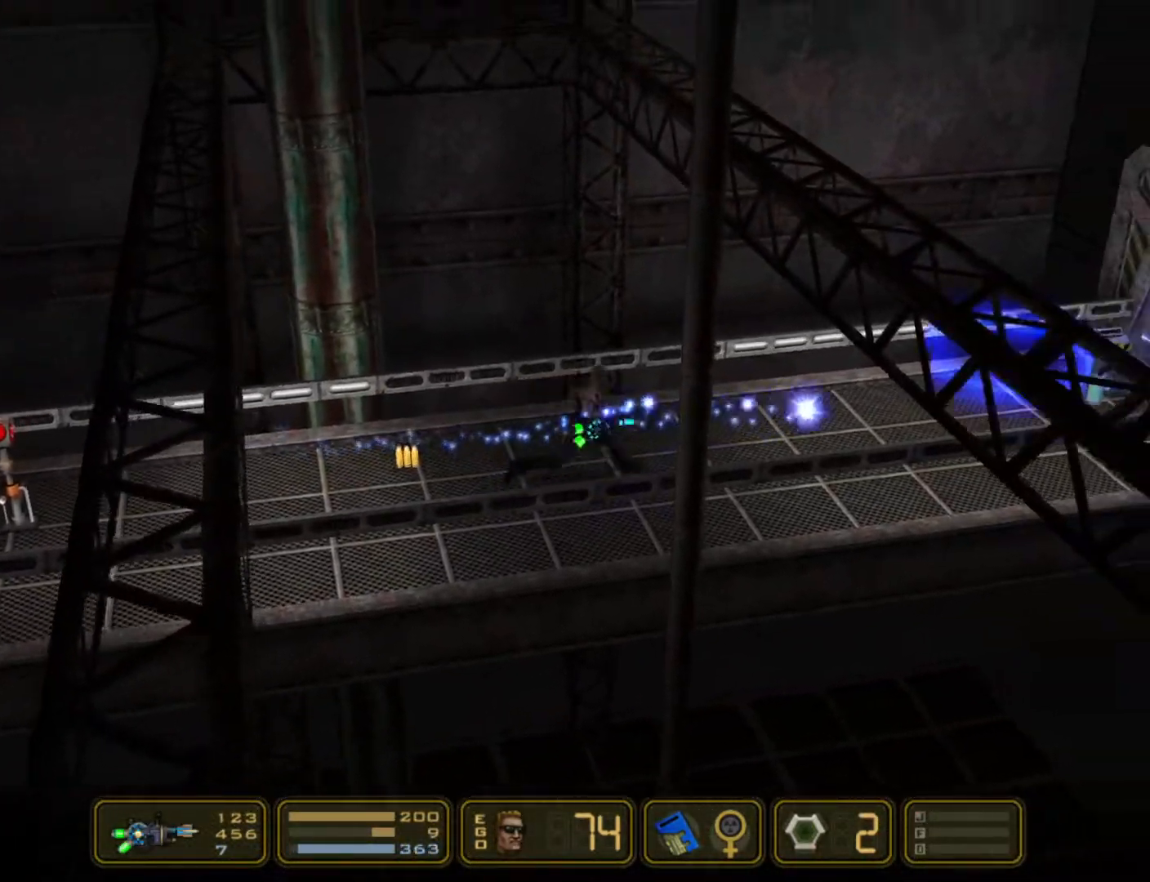
{"keys": ["right", "shoot"], "events": [[100, "shoot", "up"], [133, "shoot", "down"], [233, "shoot", "up"], [283, "shoot", "down"], [383, "shoot", "up"], [433, "shoot", "down"]]}
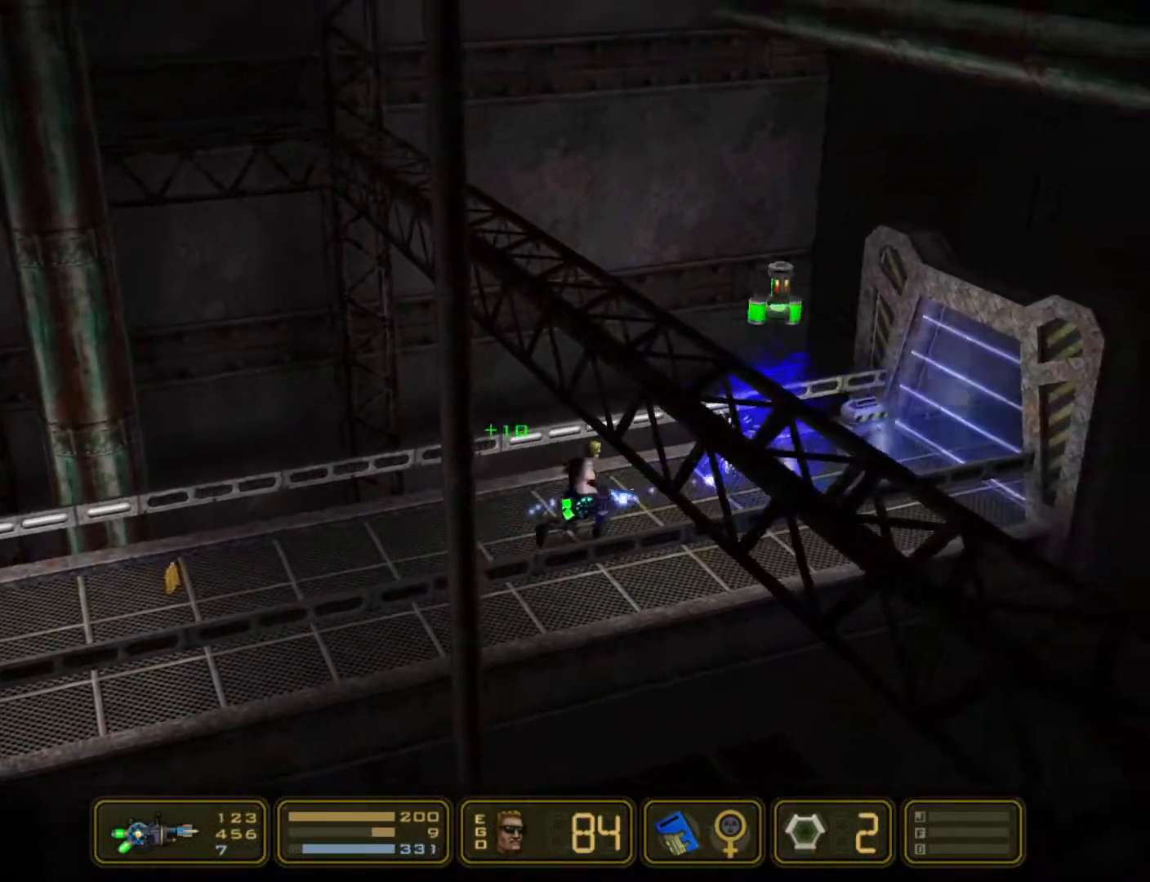
{"keys": ["right"], "events": [[17, "shoot", "up"], [67, "shoot", "down"], [117, "shoot", "up"], [167, "shoot", "down"], [300, "shoot", "up"]]}
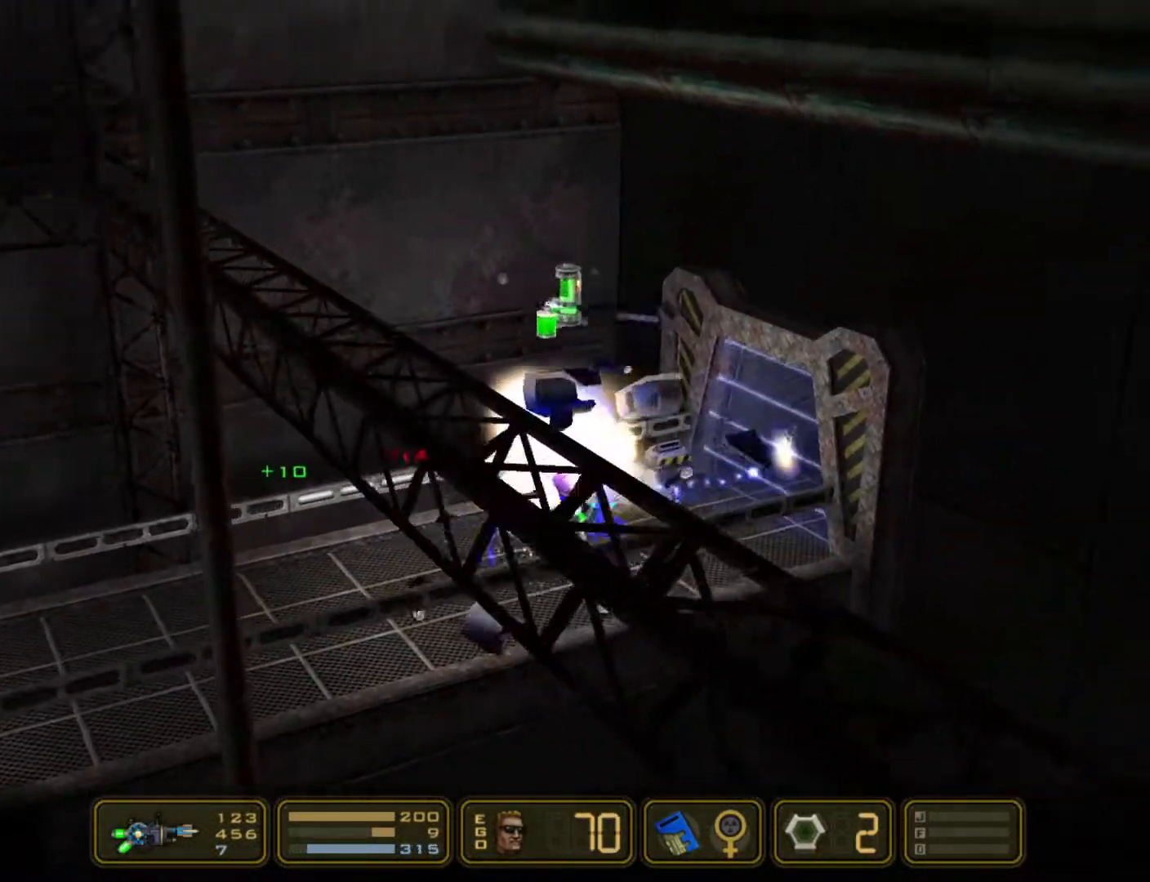
{"keys": ["right", "up"], "events": [[133, "up", "down"], [183, "up", "up"], [217, "up", "down"], [267, "up", "up"], [400, "up", "down"]]}
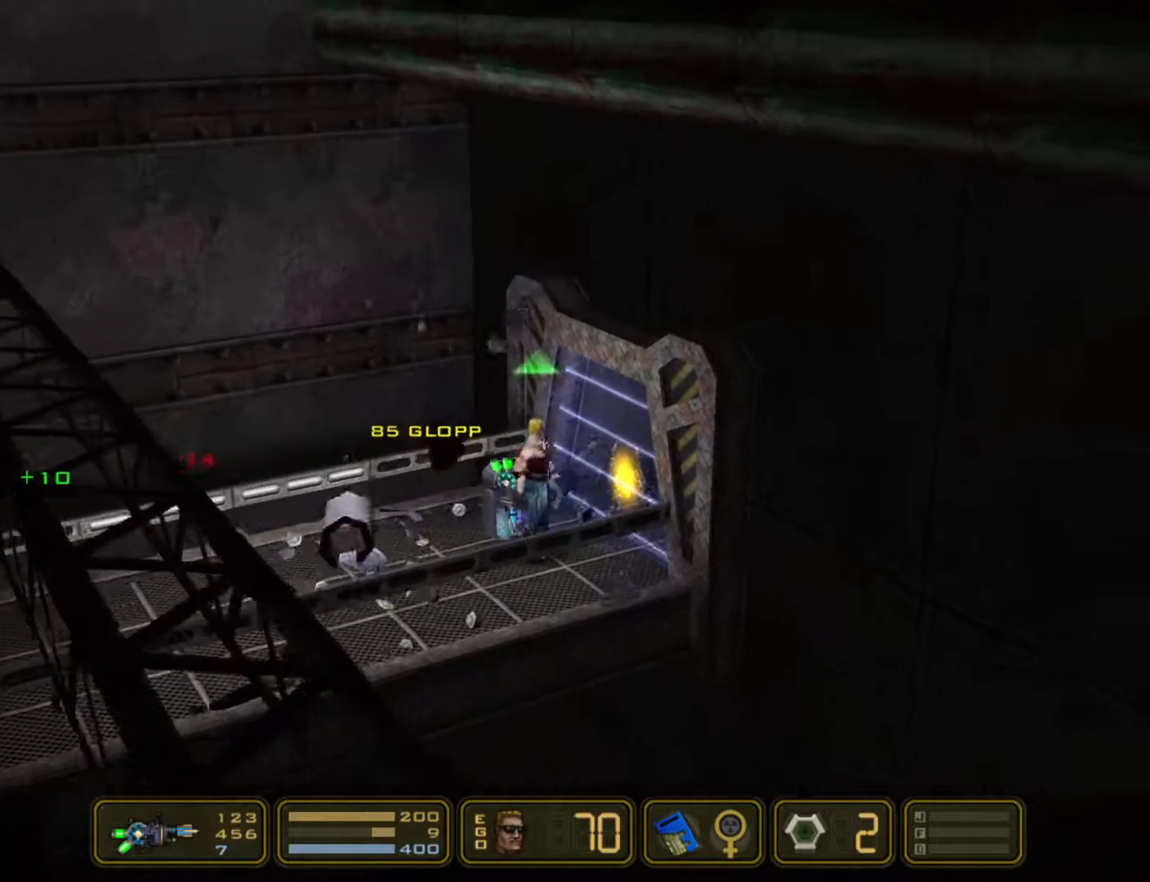
{"keys": ["right"], "events": [[100, "up", "up"]]}
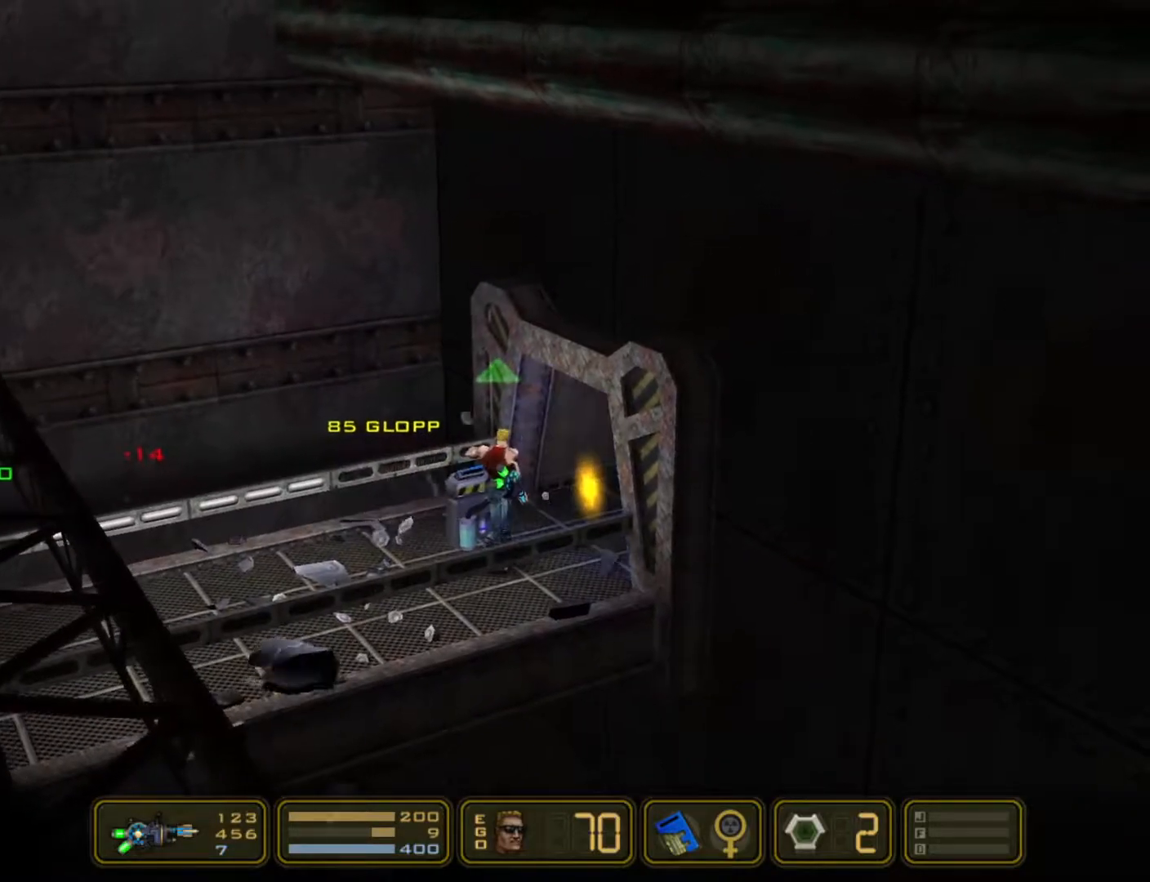
{"keys": ["right"], "events": []}
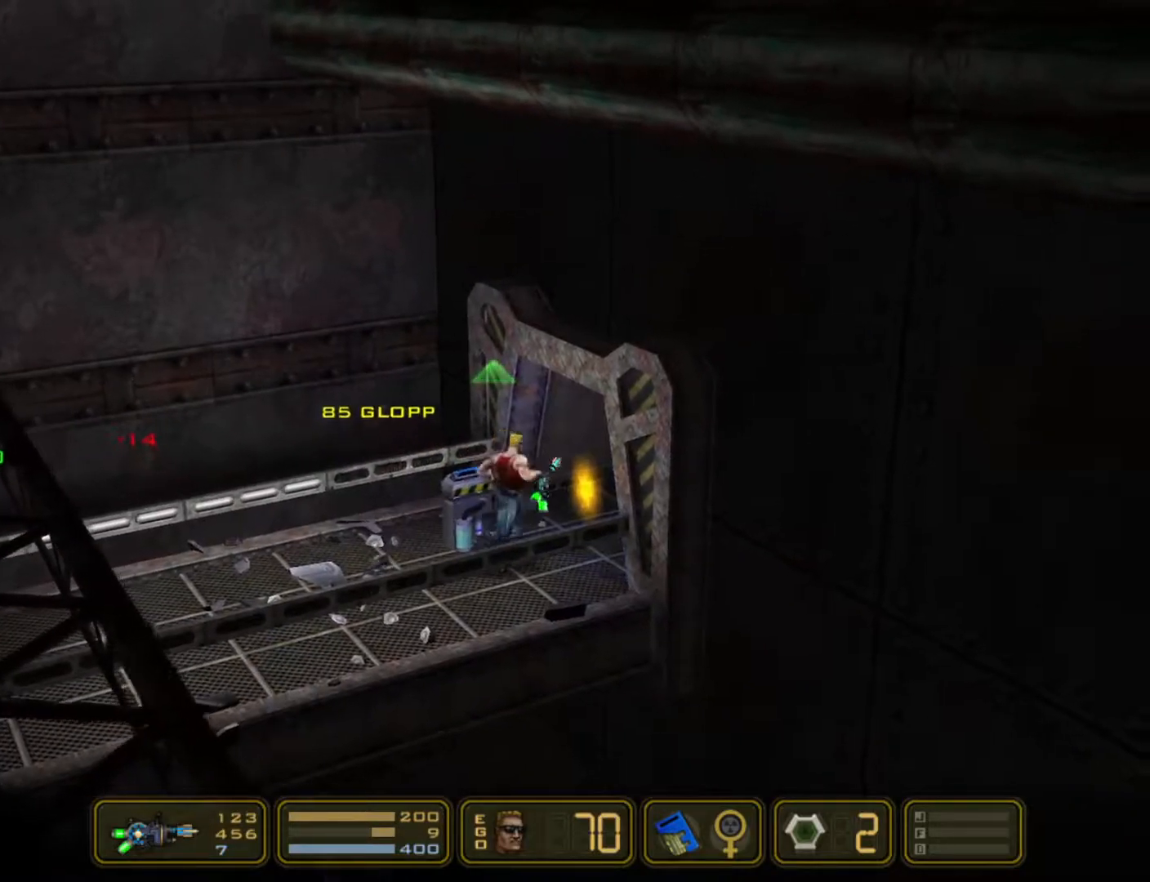
{"keys": ["right"], "events": [[83, "kick", "down"], [167, "kick", "up"]]}
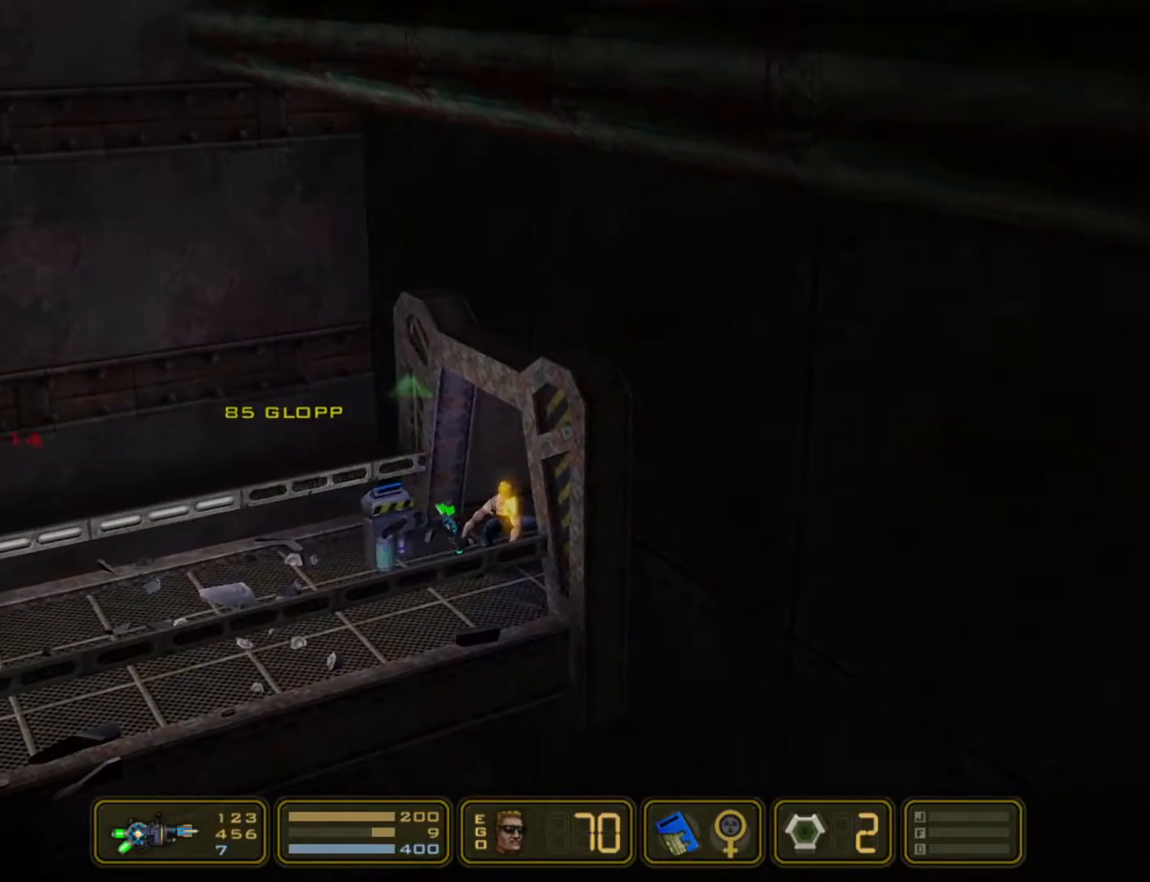
{"keys": [], "events": [[250, "right", "up"]]}